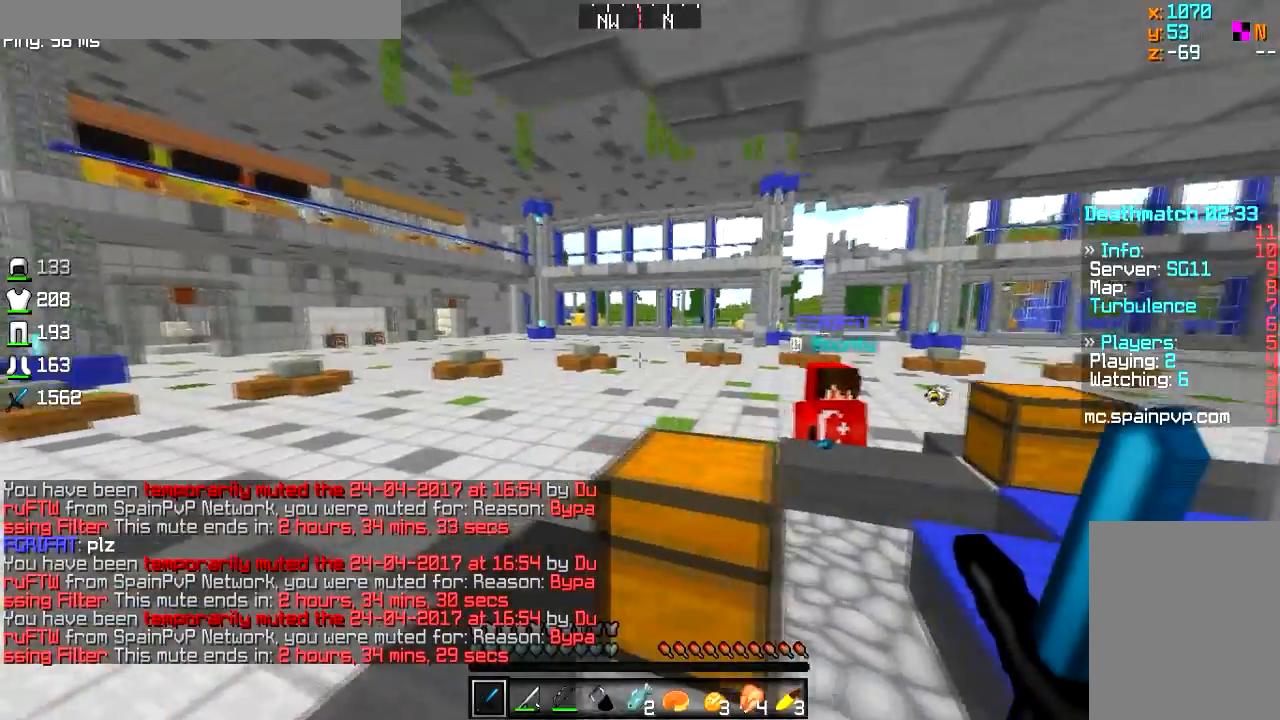
Gameplay with keyboard and mouse; each line is a JSON object with the keys and mouse buttons held at the frame after it. "events" lists presses ("down") and releases ("up") of "a", "d", "s", "w", "mouse_left" and "mouse_right" between this image and that frame as [ms after this image, input, new state], when the widget could be followed in between. "mouse_left", "mouse_right" = the "left", "right" buttons of the "mouse" list. No other keys are recorded. Fast repeated clicks can show as one long hold. Mouse movement is not recorded.
{"keys": ["w"], "mouse": [], "events": [[434, "a", "up"]]}
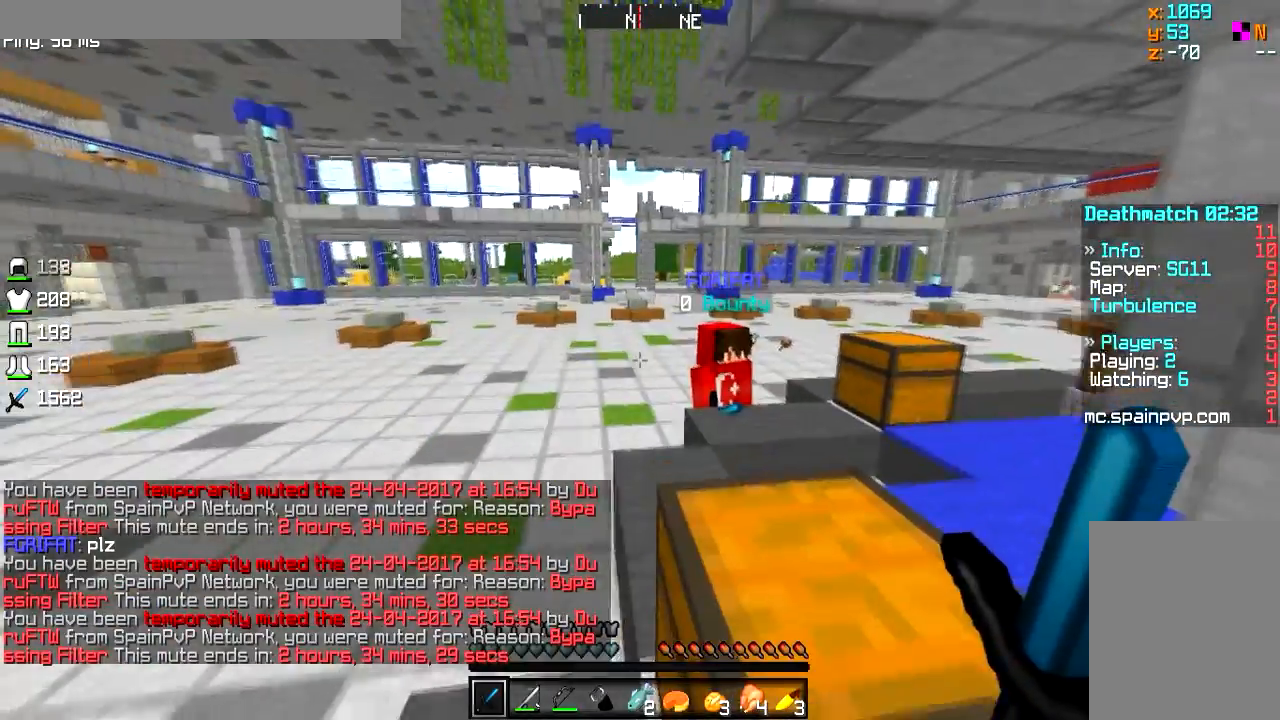
{"keys": [], "mouse": [], "events": [[300, "w", "up"]]}
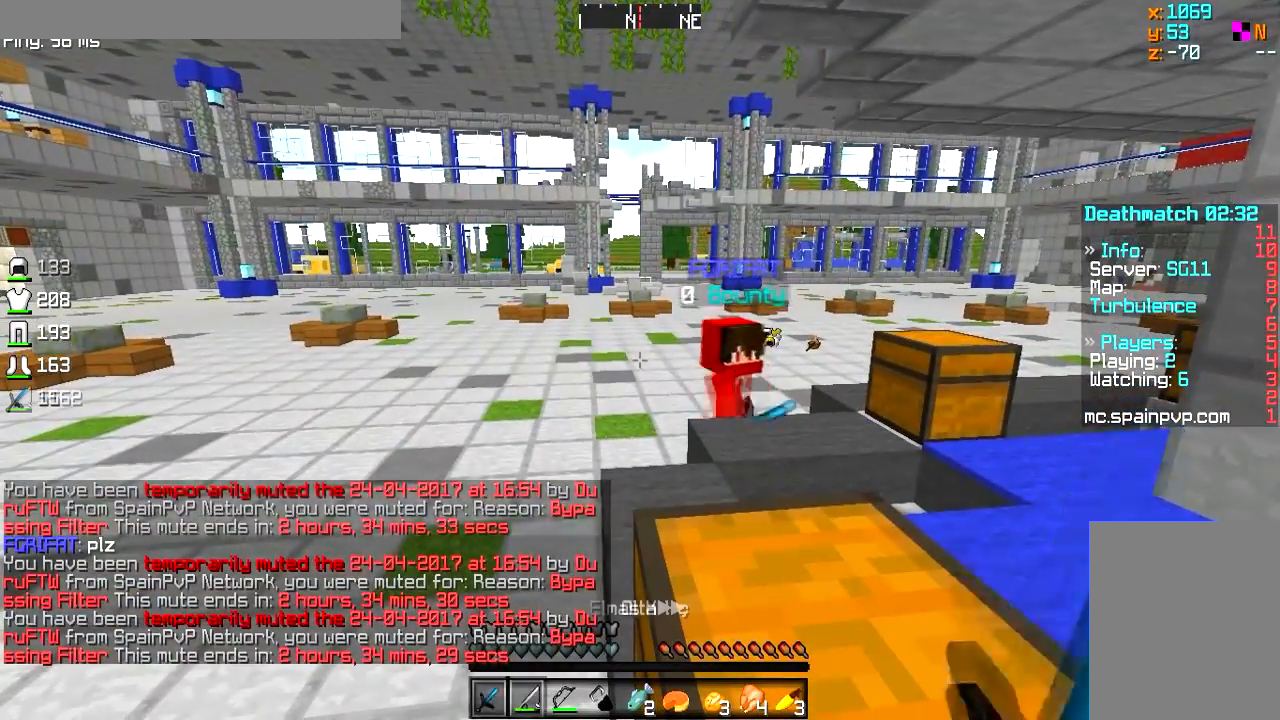
{"keys": [], "mouse": [], "events": []}
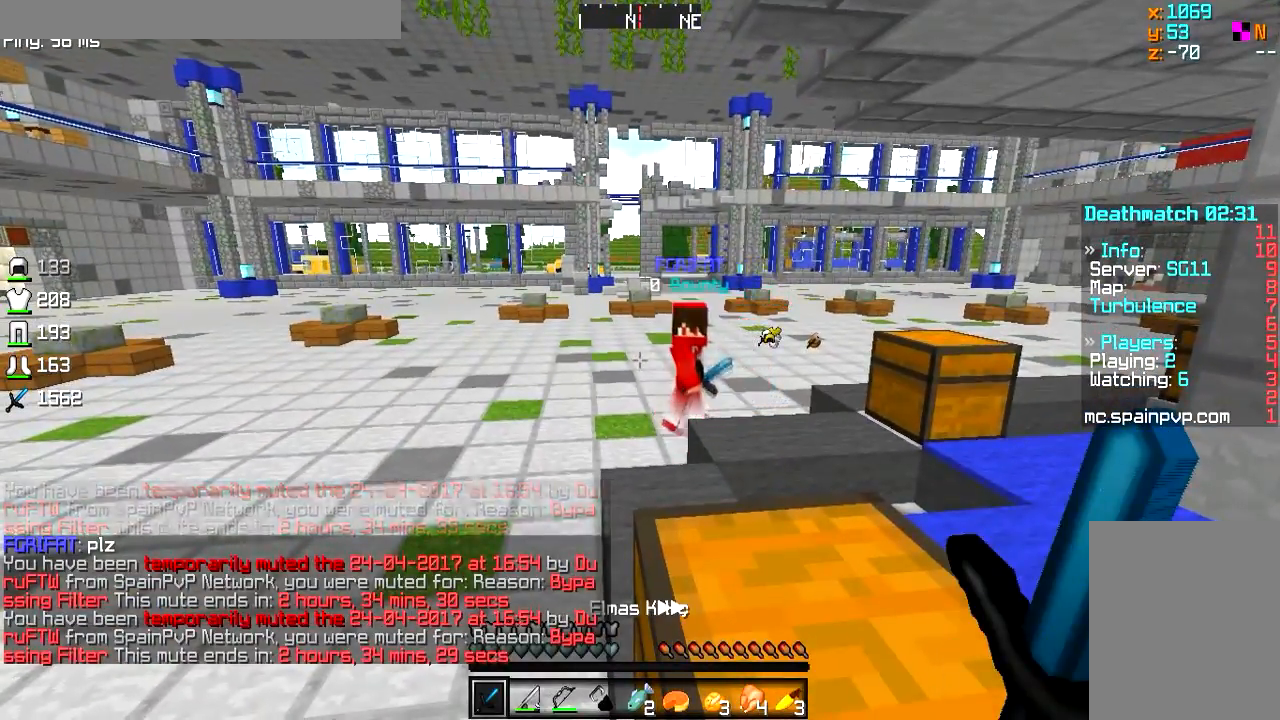
{"keys": [], "mouse": [], "events": [[66, "a", "down"], [167, "w", "down"], [467, "a", "up"], [484, "w", "up"]]}